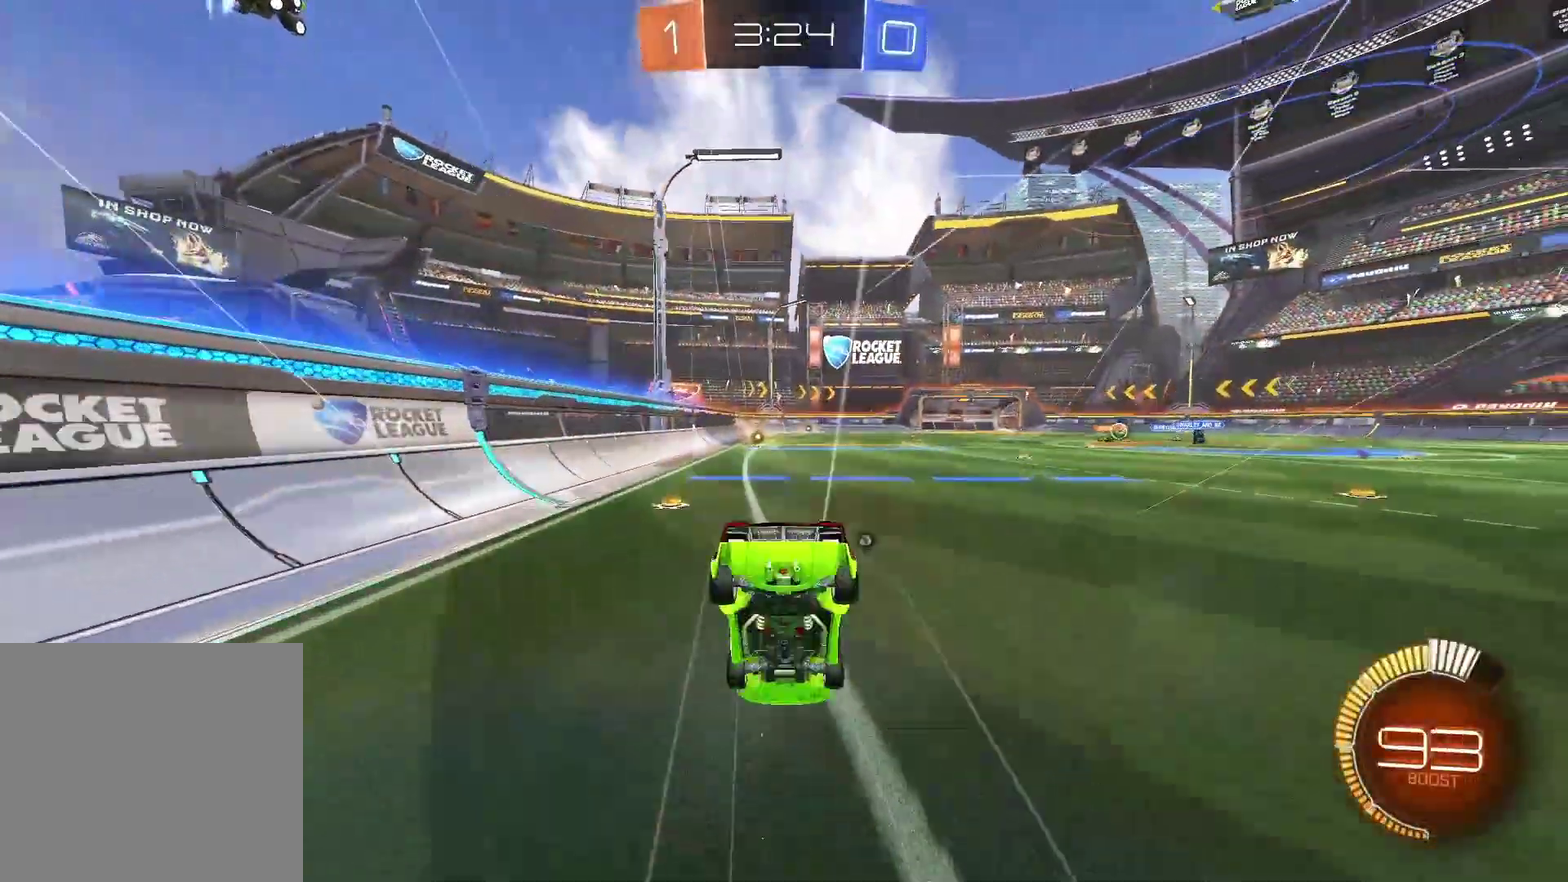
Gameplay with a controller (Xbox layout); each line is a JSON object with the inputs held at the frame after it. "events" lists button and stick changes between this image and that frame as [ms after this image, input, new state], when the widget could be followed in between.
{"buttons": ["R2"], "left_stick": "right", "right_stick": "center", "events": [[83, "A", "up"], [167, "Y", "down"], [367, "Y", "up"], [400, "left_stick", "right"]]}
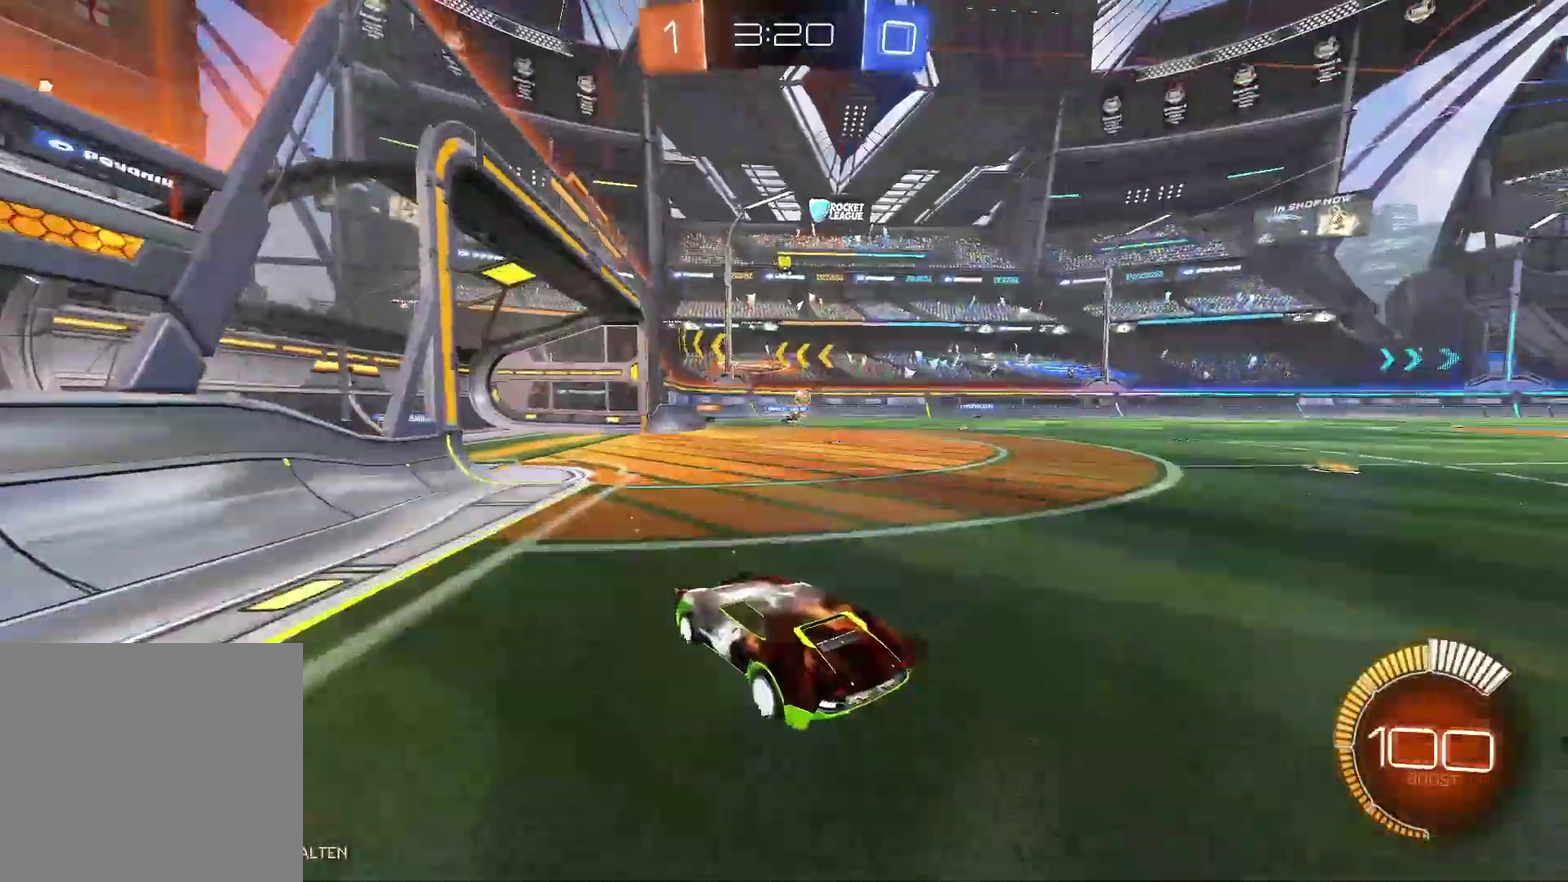
{"buttons": [], "left_stick": "right", "right_stick": "center", "events": [[100, "left_stick", "center"], [150, "left_stick", "left"], [250, "R2", "up"], [350, "left_stick", "right"]]}
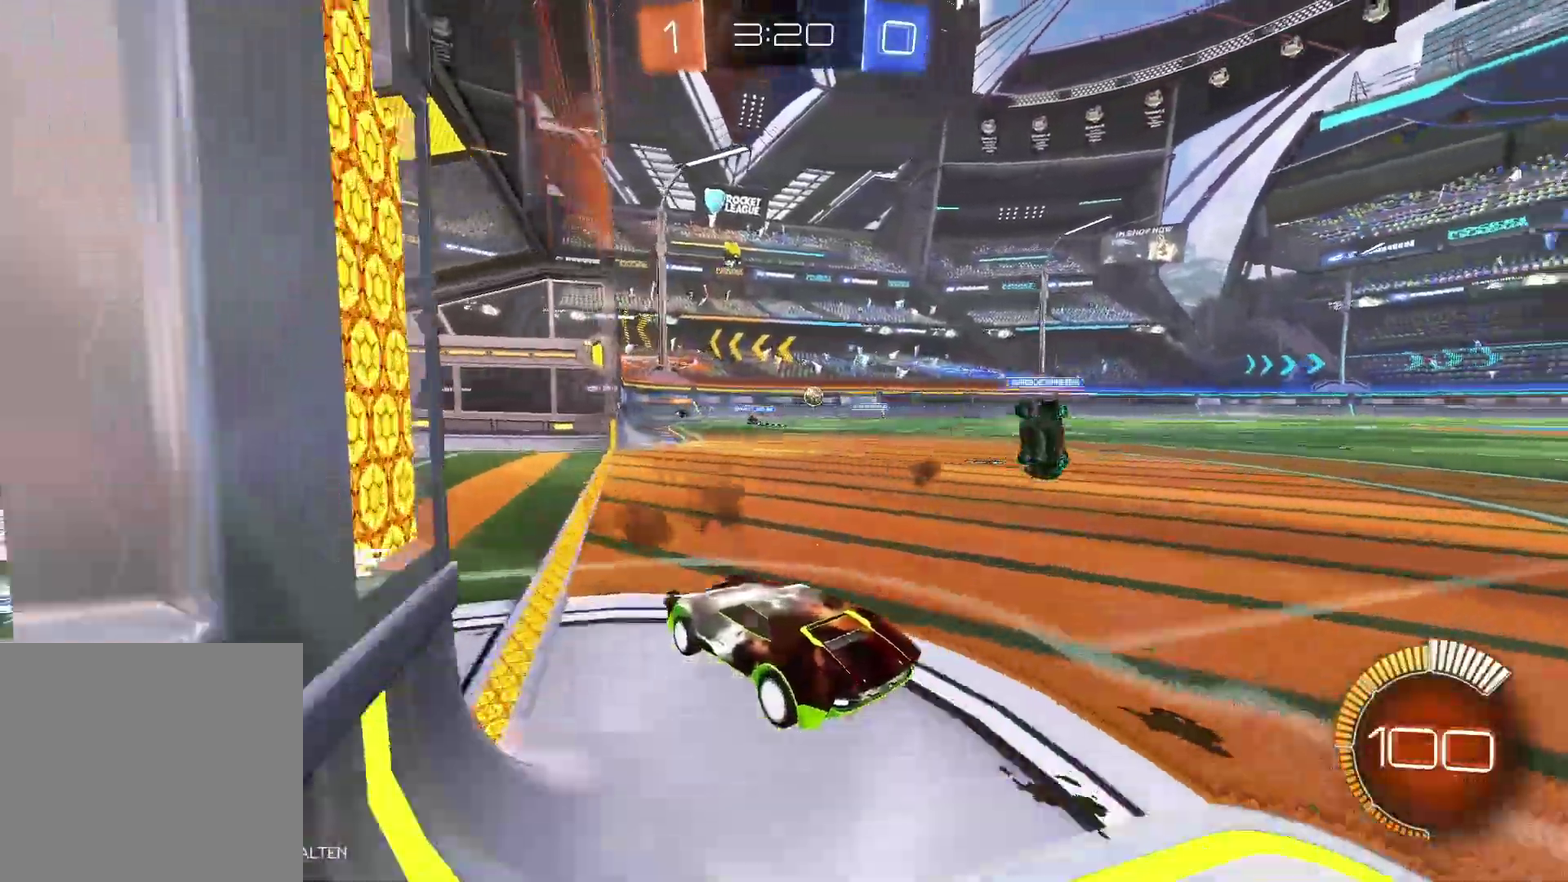
{"buttons": ["R2"], "left_stick": "right", "right_stick": "center", "events": [[17, "R2", "down"]]}
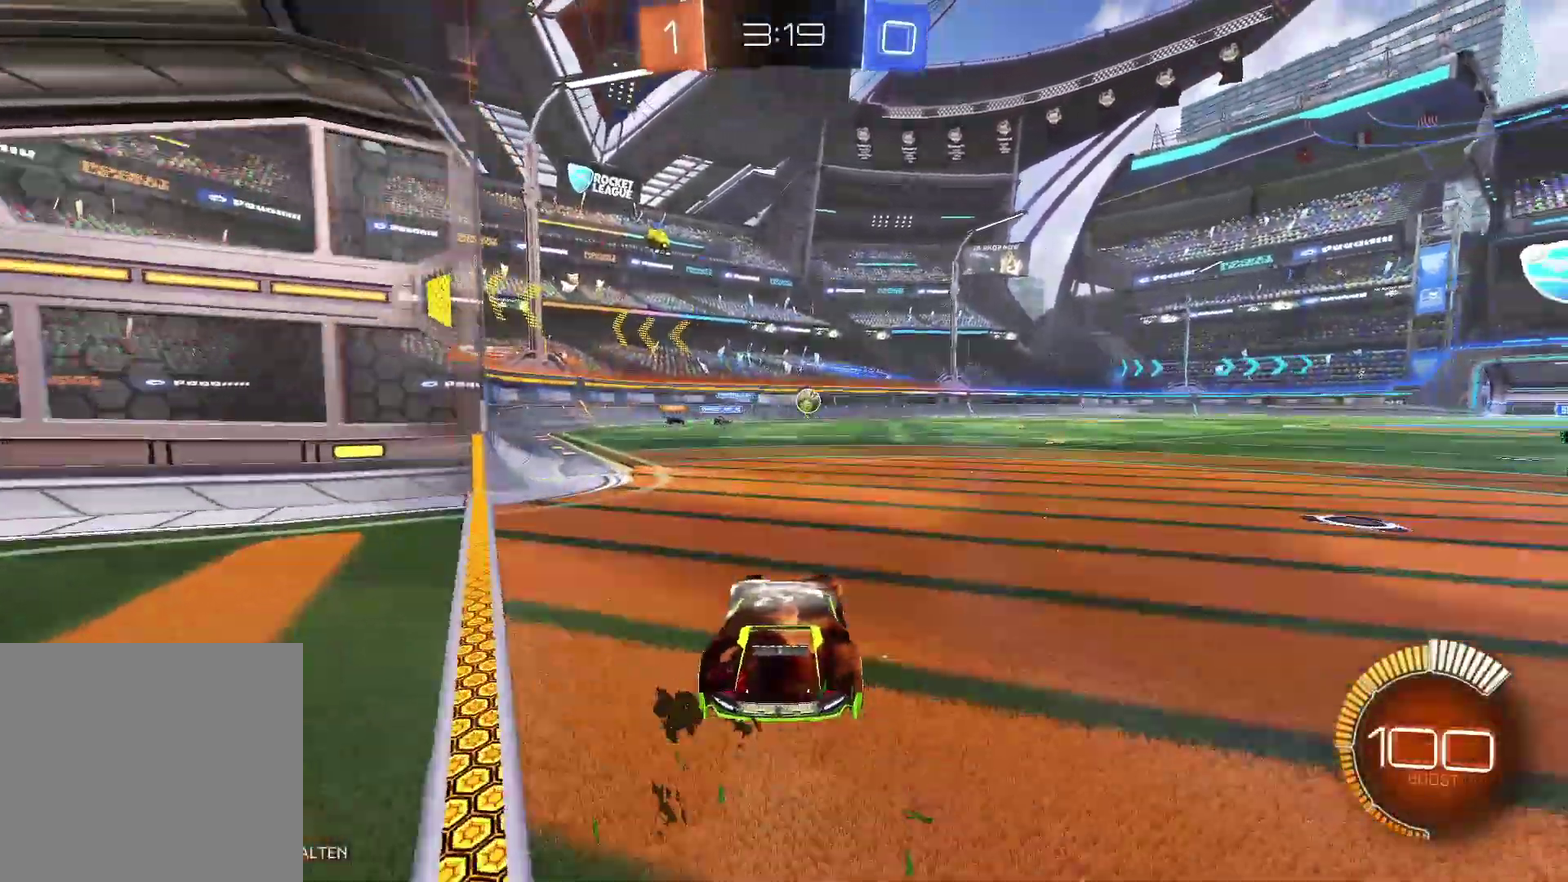
{"buttons": ["B", "R2"], "left_stick": "right", "right_stick": "center", "events": [[33, "R2", "up"], [183, "R2", "down"], [267, "left_stick", "center"], [317, "B", "down"], [483, "left_stick", "right"]]}
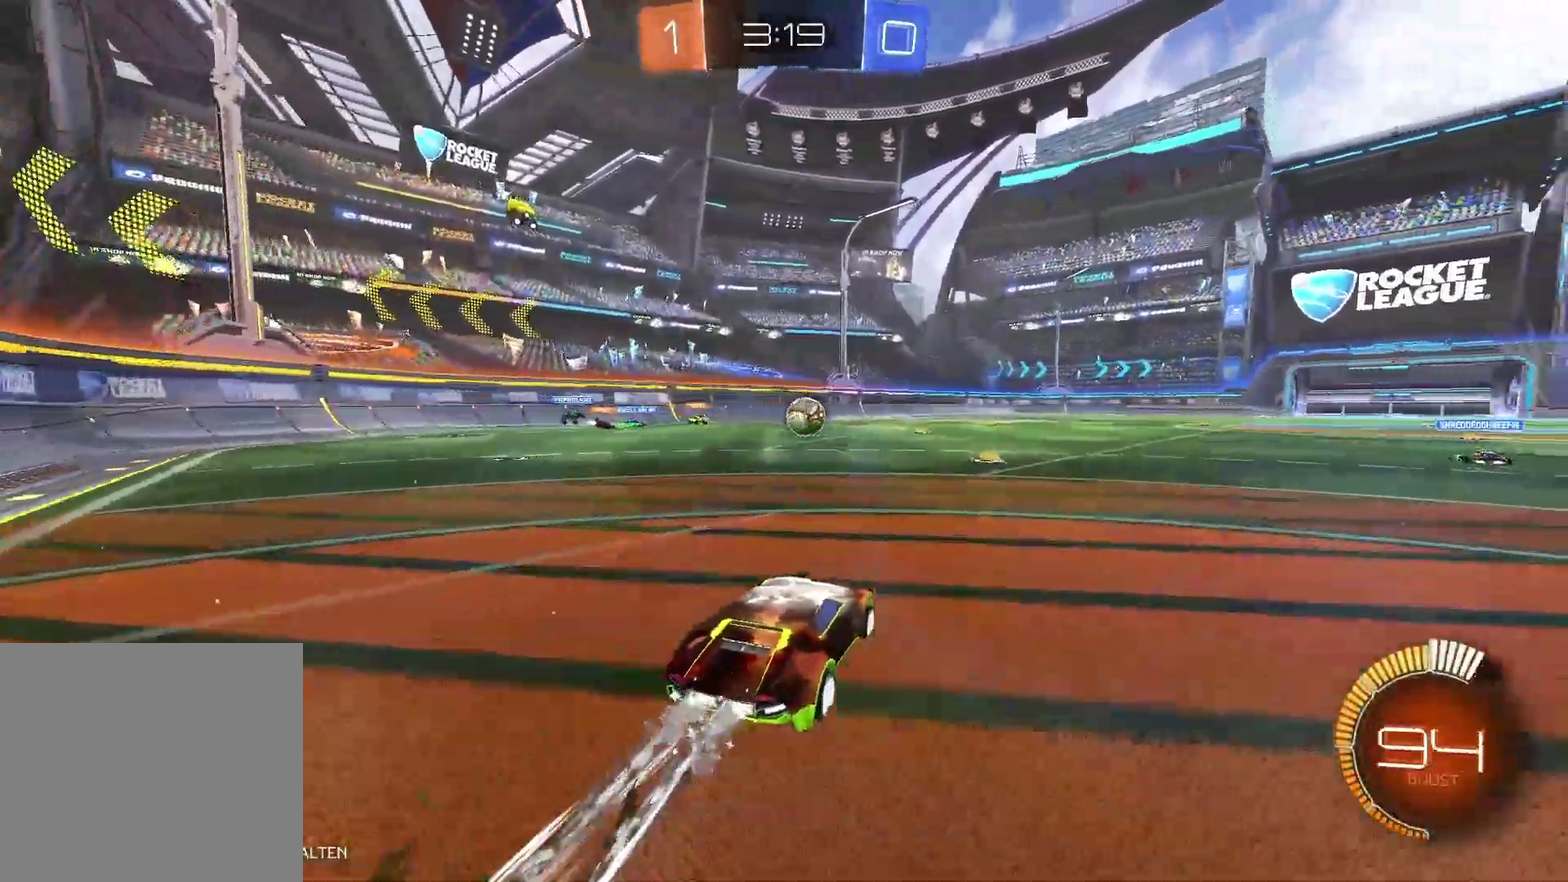
{"buttons": ["B", "R2"], "left_stick": "right", "right_stick": "center", "events": [[167, "left_stick", "center"], [417, "left_stick", "right"]]}
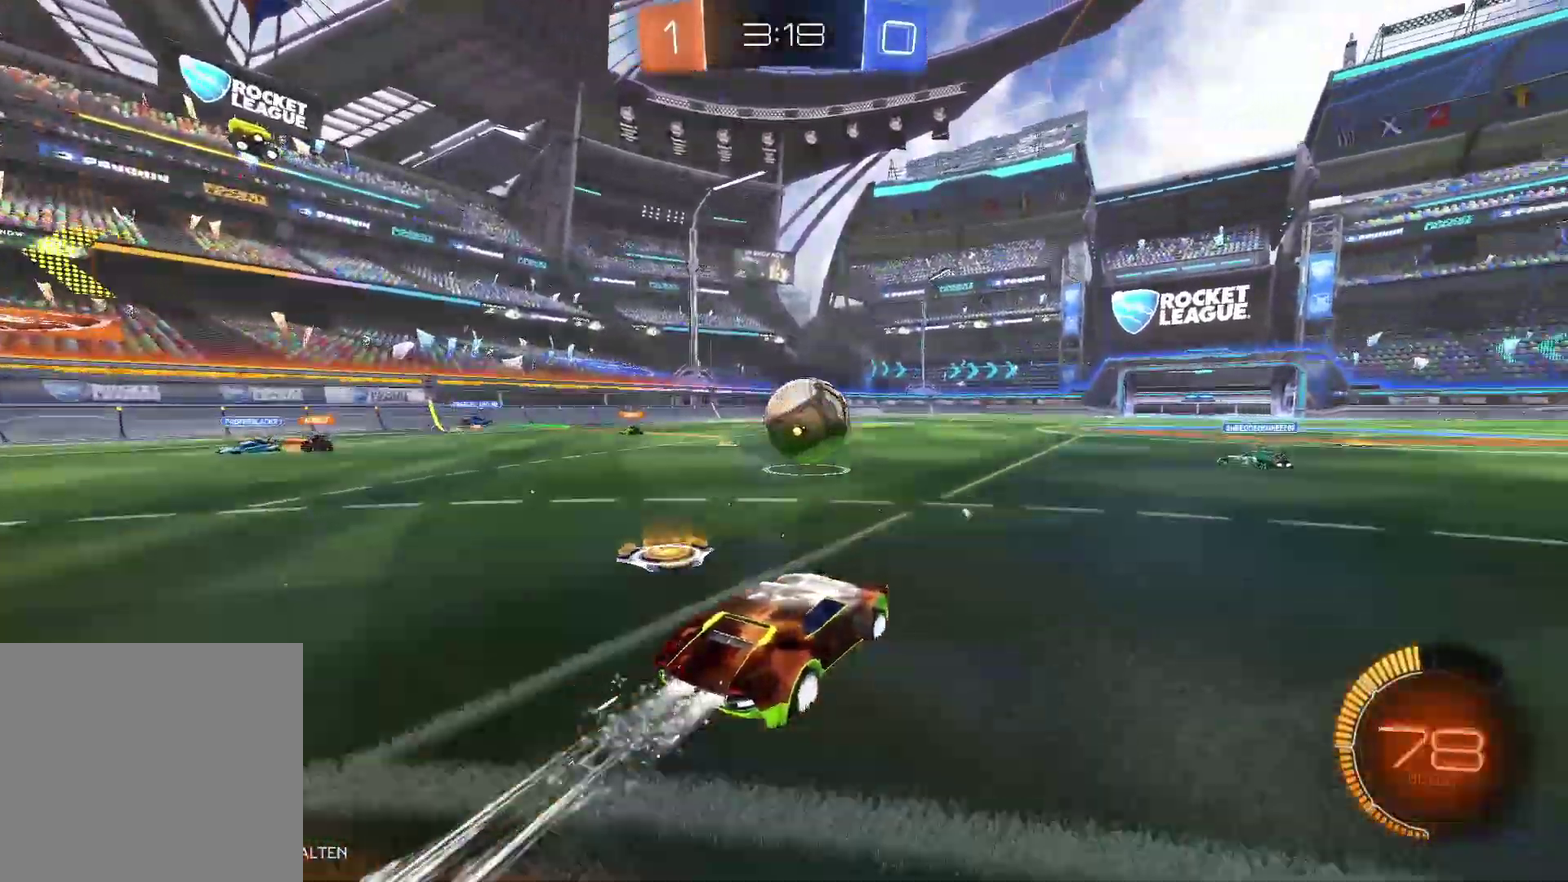
{"buttons": ["R2"], "left_stick": "left", "right_stick": "center", "events": [[250, "left_stick", "up-right"], [317, "left_stick", "up-left"], [367, "B", "up"], [367, "left_stick", "left"]]}
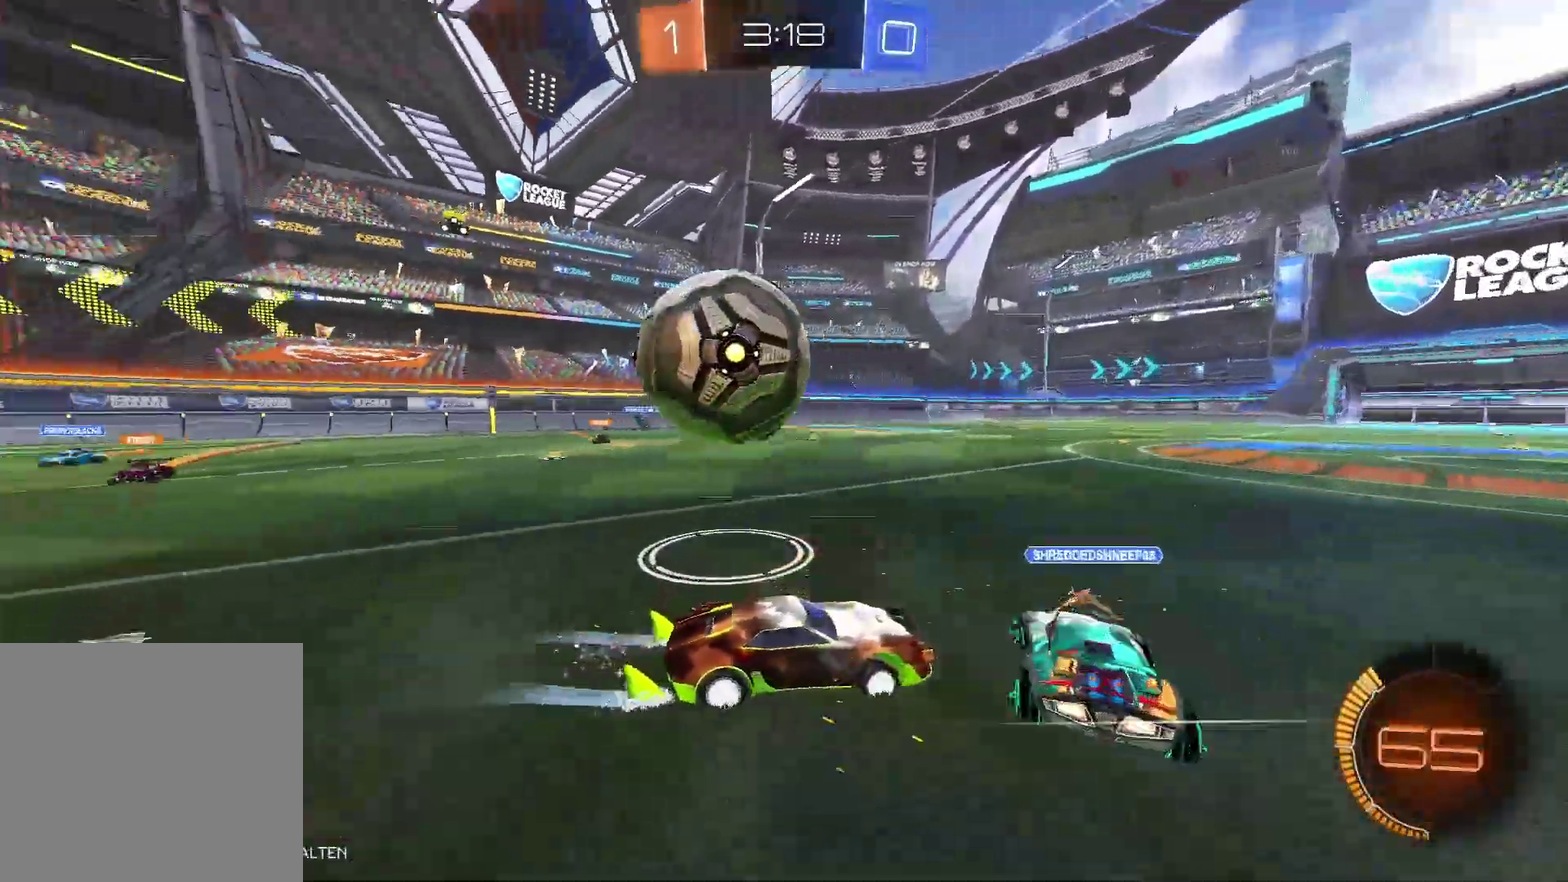
{"buttons": [], "left_stick": "down-left", "right_stick": "center", "events": [[67, "left_stick", "down-left"], [250, "R2", "up"]]}
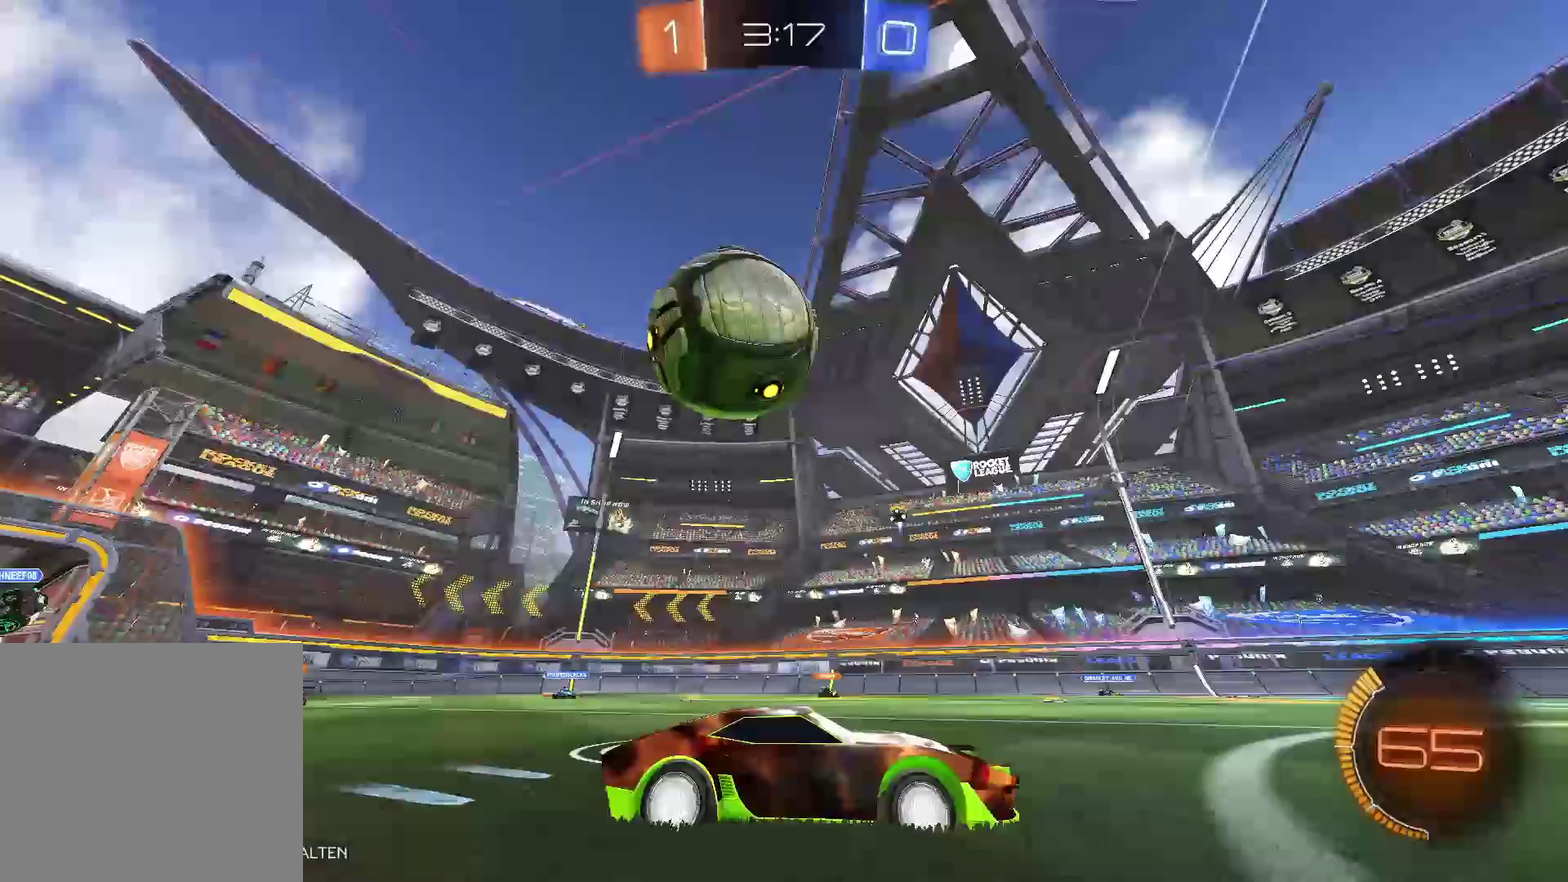
{"buttons": ["R2"], "left_stick": "center", "right_stick": "center", "events": [[50, "left_stick", "center"], [183, "R2", "down"]]}
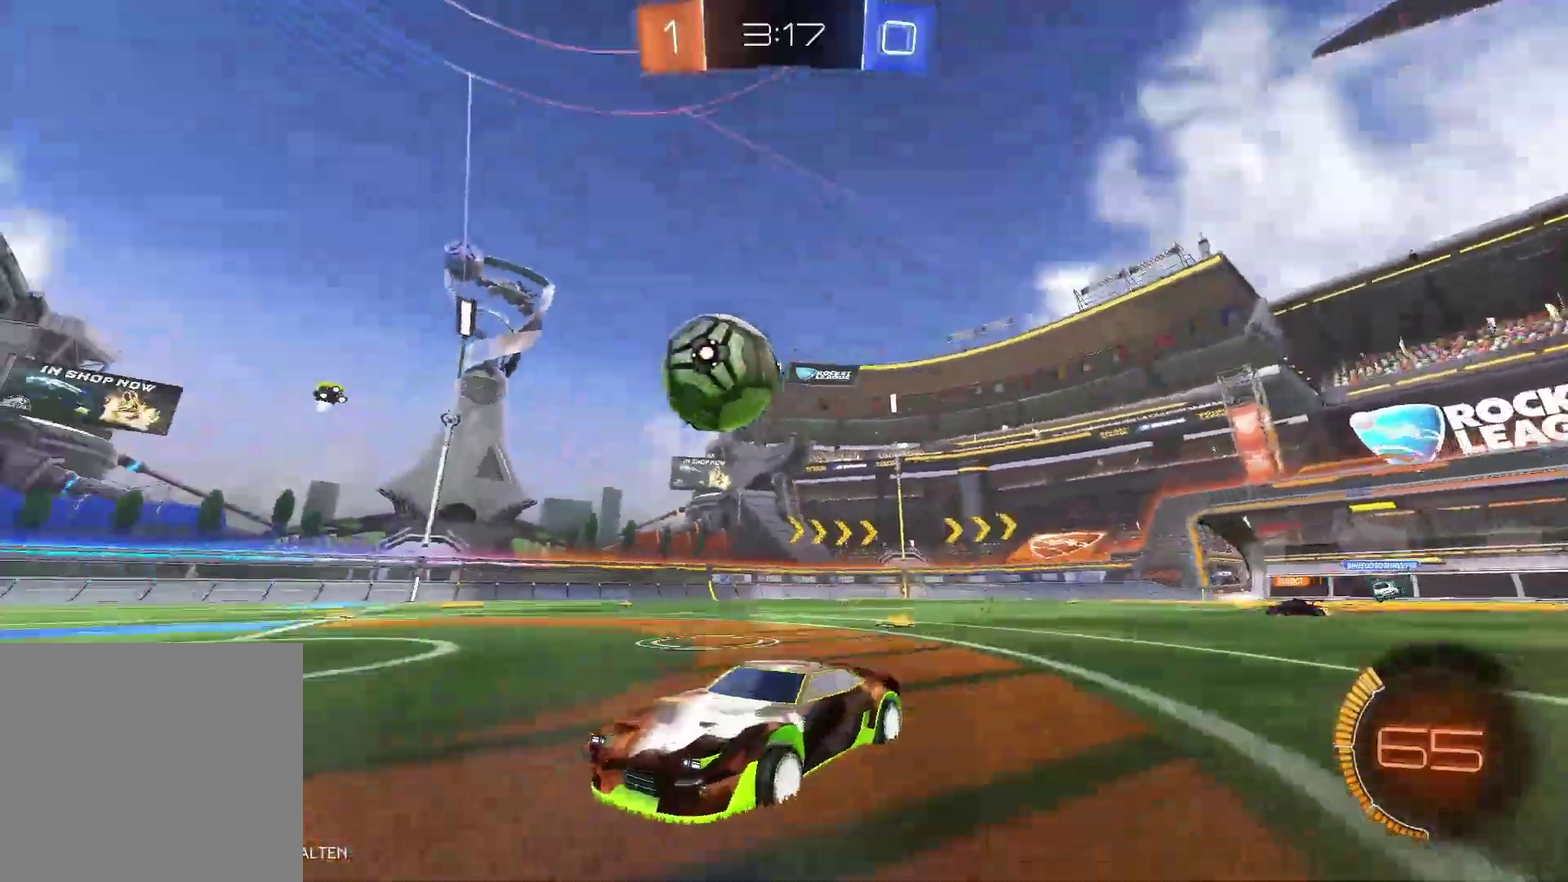
{"buttons": ["R2"], "left_stick": "down-left", "right_stick": "center", "events": [[83, "left_stick", "left"], [333, "left_stick", "down-left"]]}
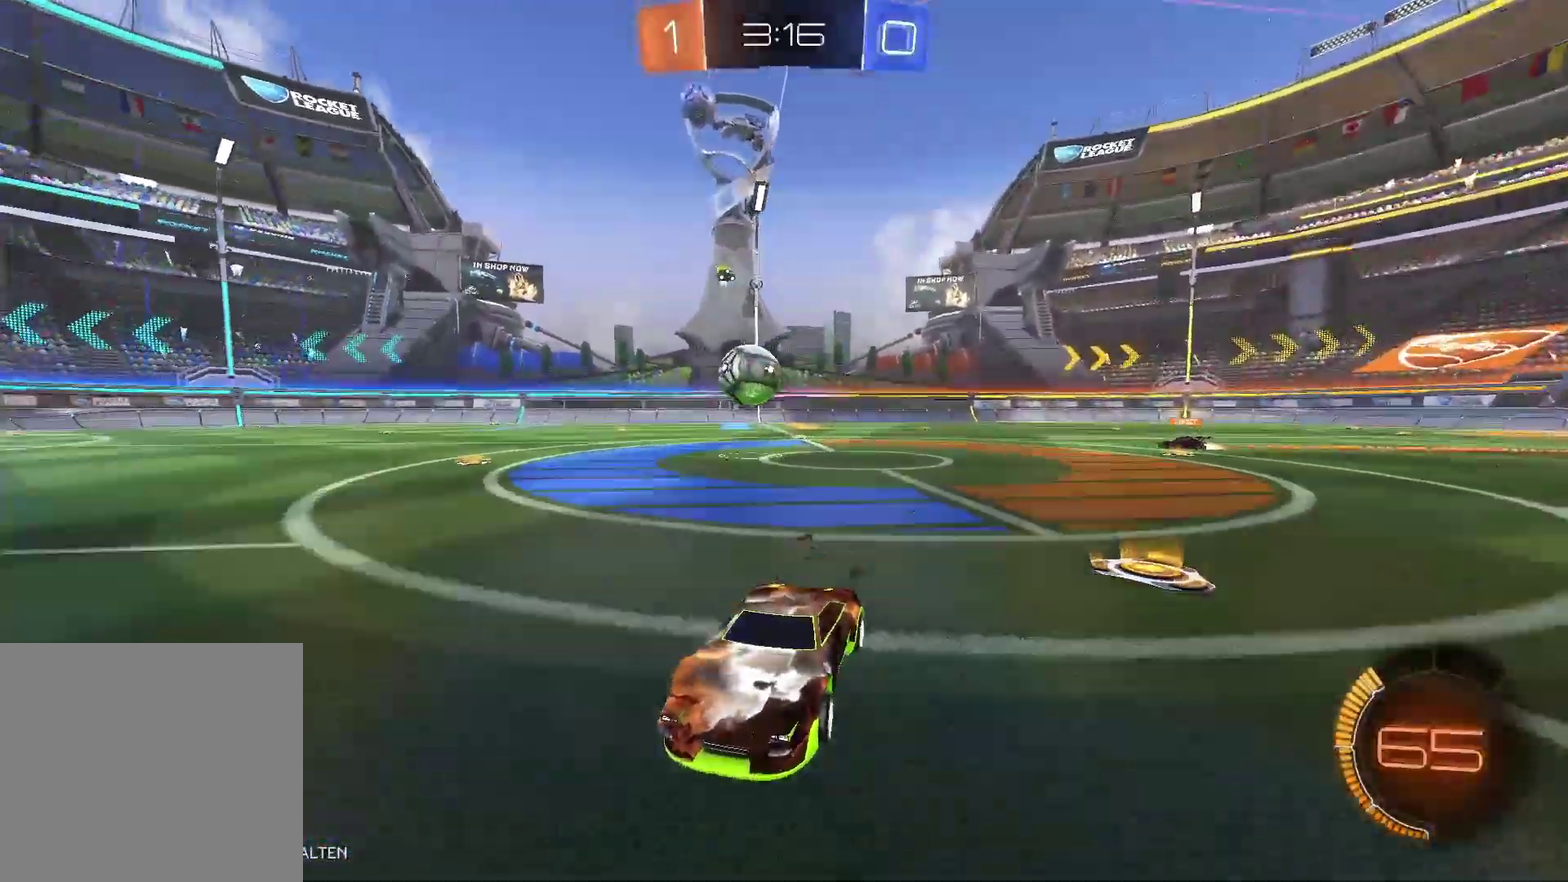
{"buttons": ["R2"], "left_stick": "down-left", "right_stick": "center", "events": []}
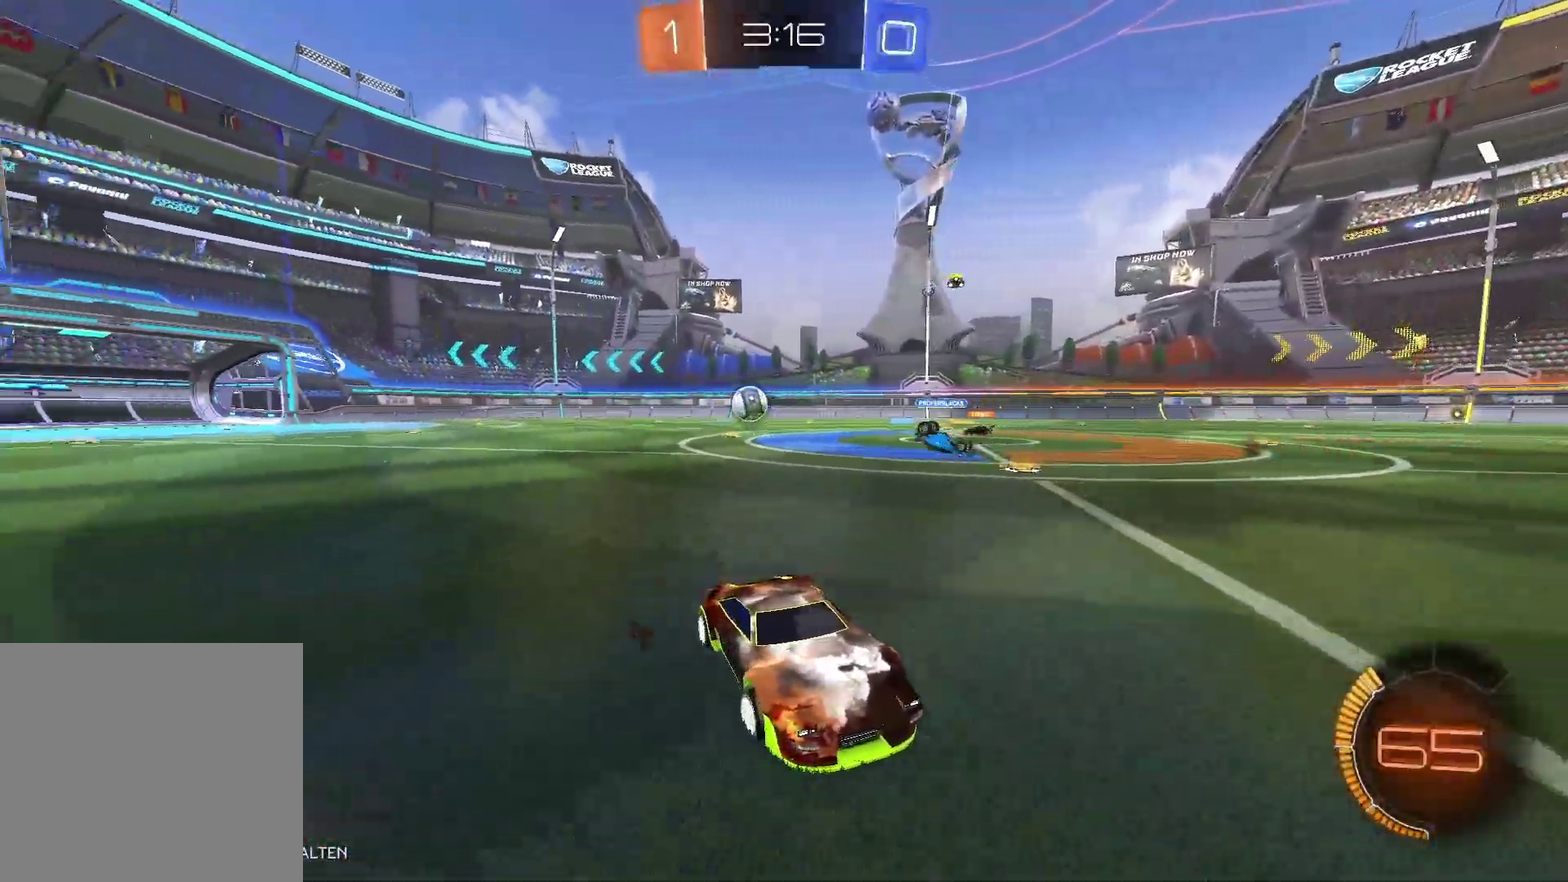
{"buttons": ["R2"], "left_stick": "down-left", "right_stick": "center", "events": []}
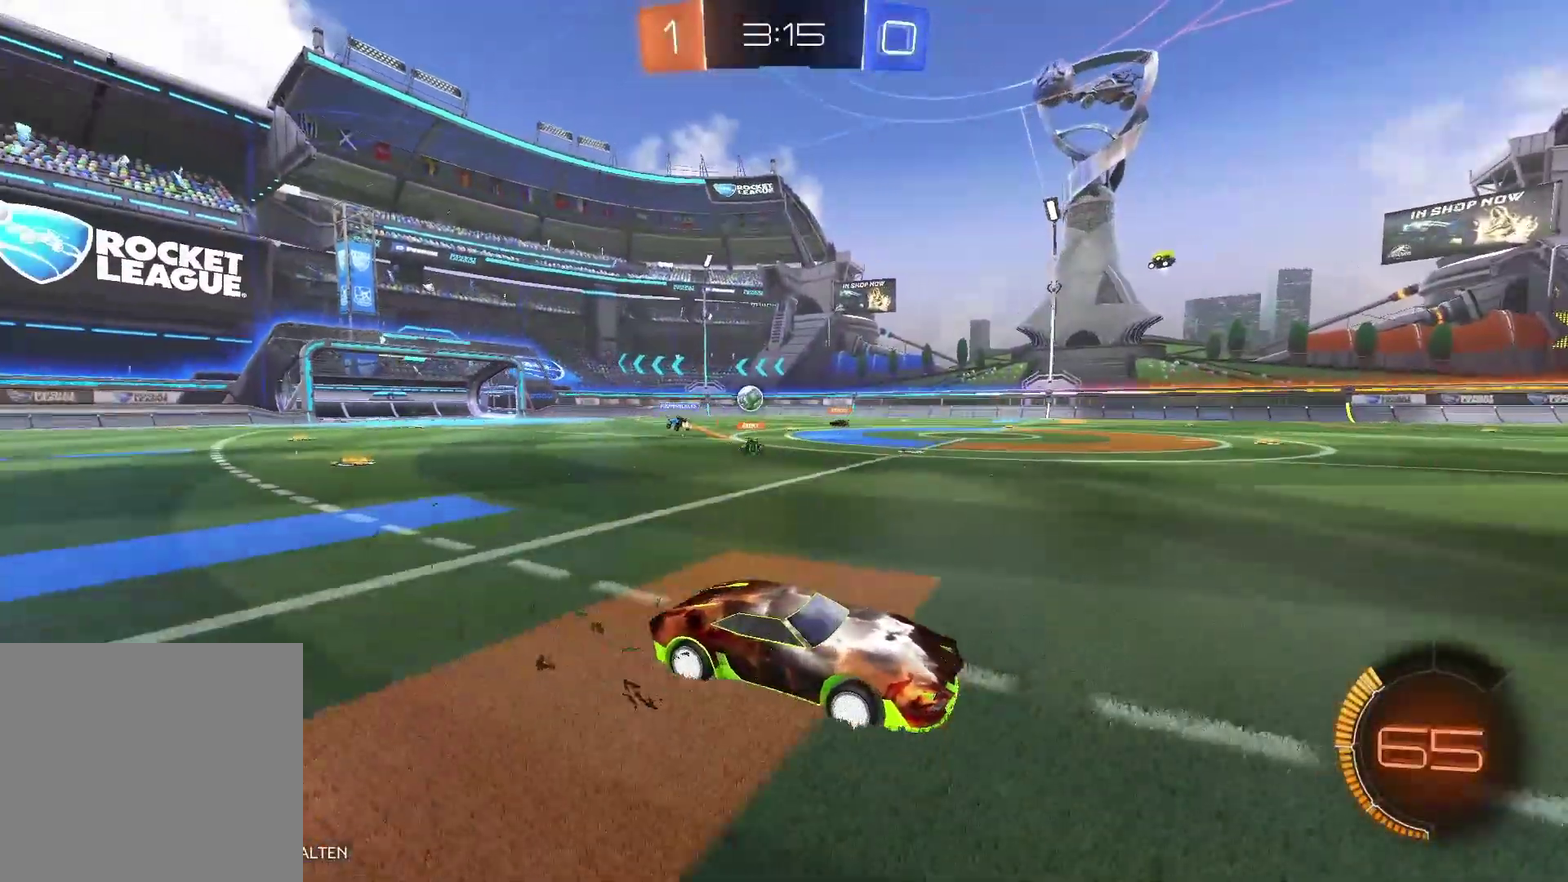
{"buttons": ["R2"], "left_stick": "down-left", "right_stick": "center", "events": []}
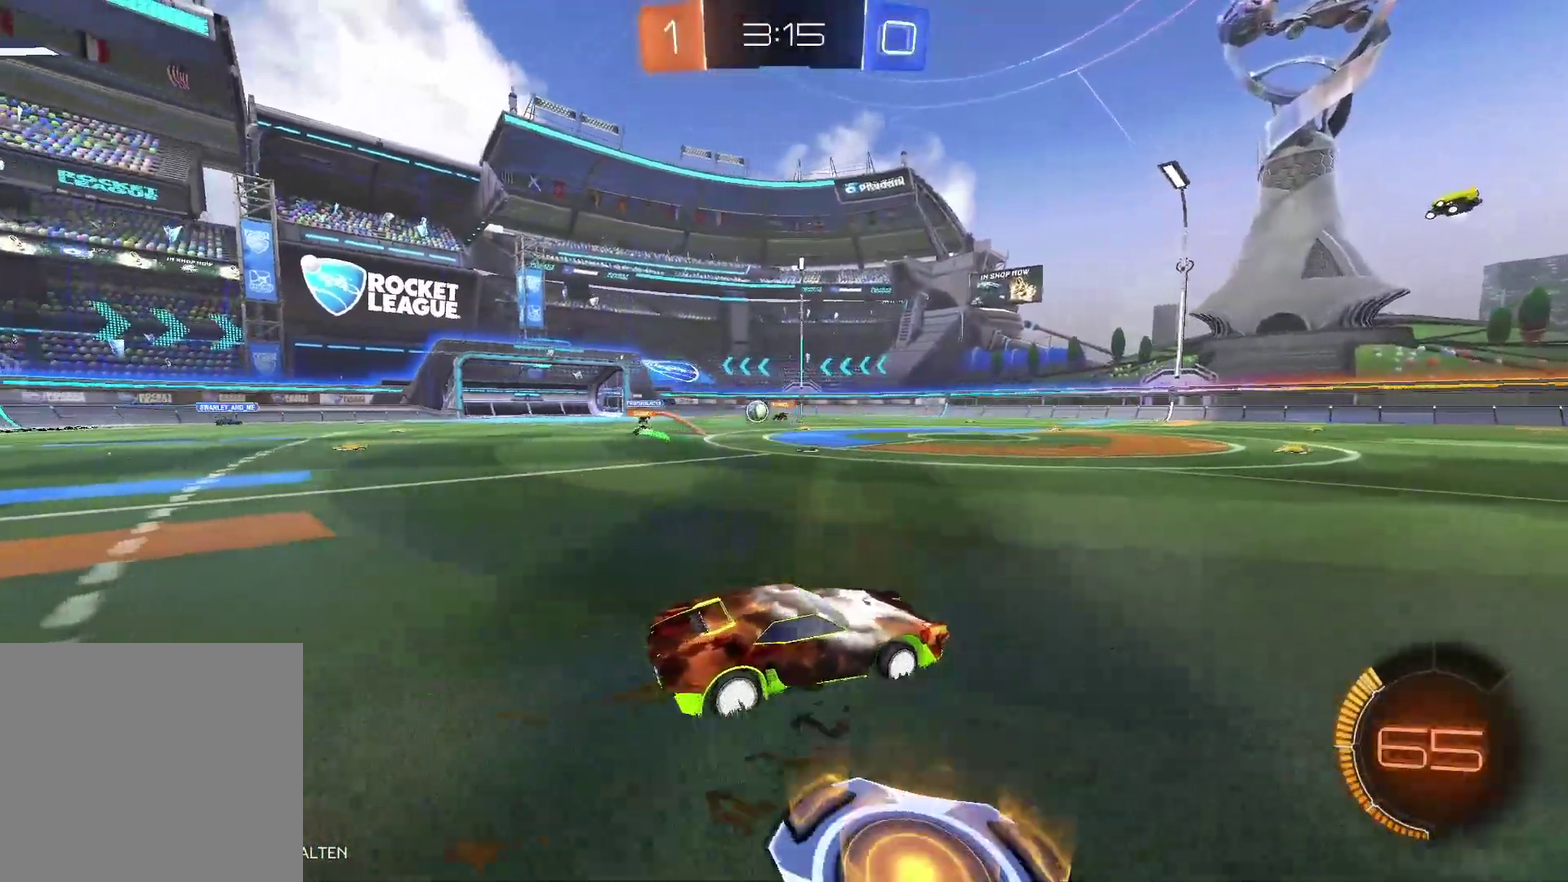
{"buttons": ["R2"], "left_stick": "center", "right_stick": "center", "events": [[83, "left_stick", "left"], [183, "left_stick", "center"]]}
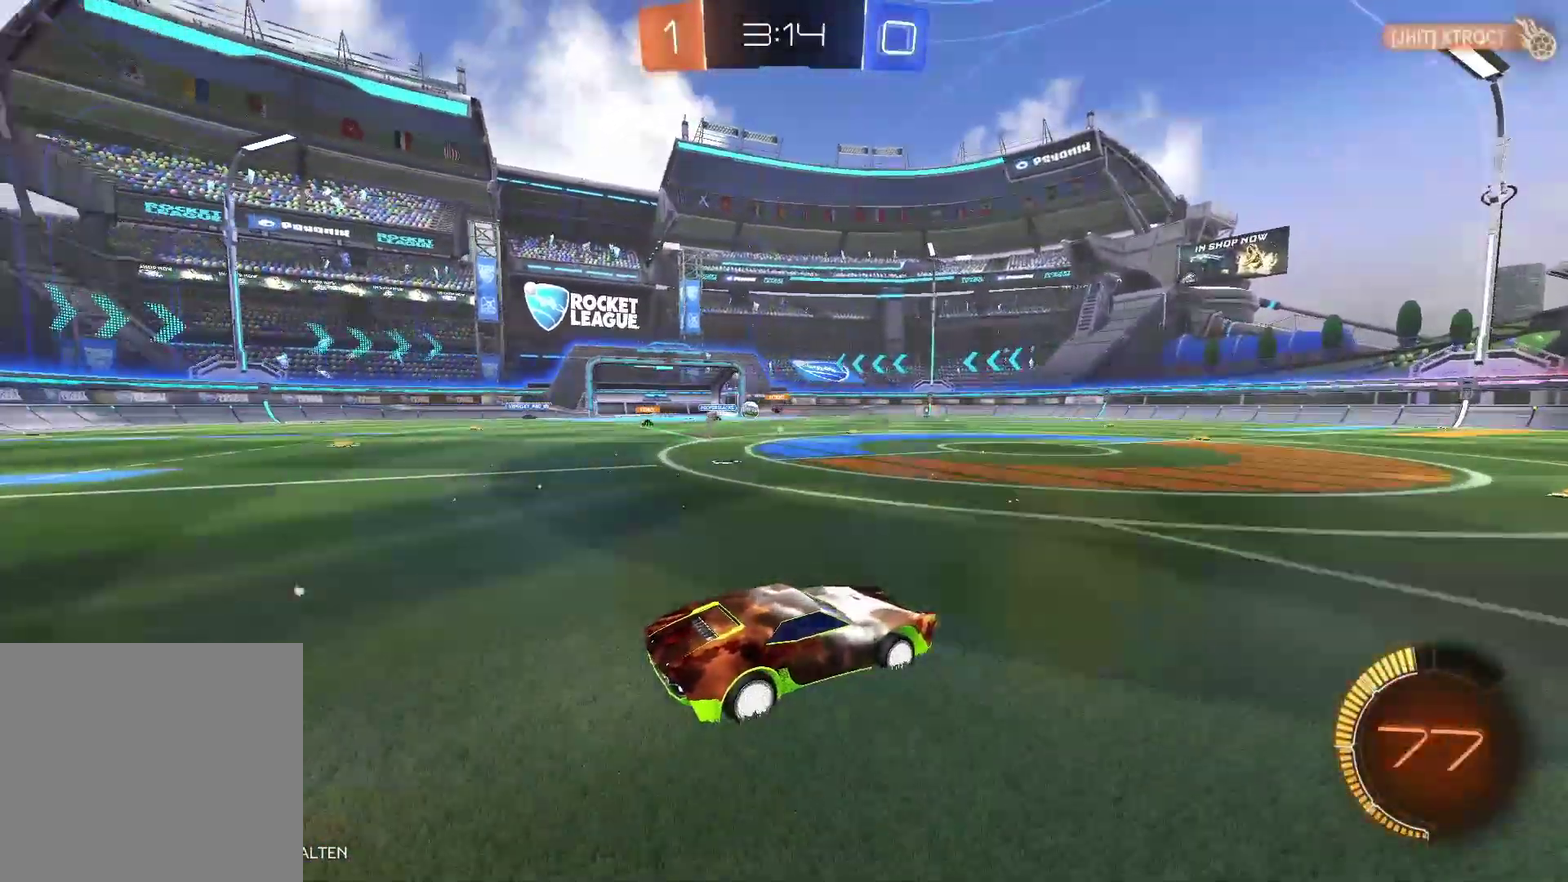
{"buttons": ["R2"], "left_stick": "center", "right_stick": "center", "events": []}
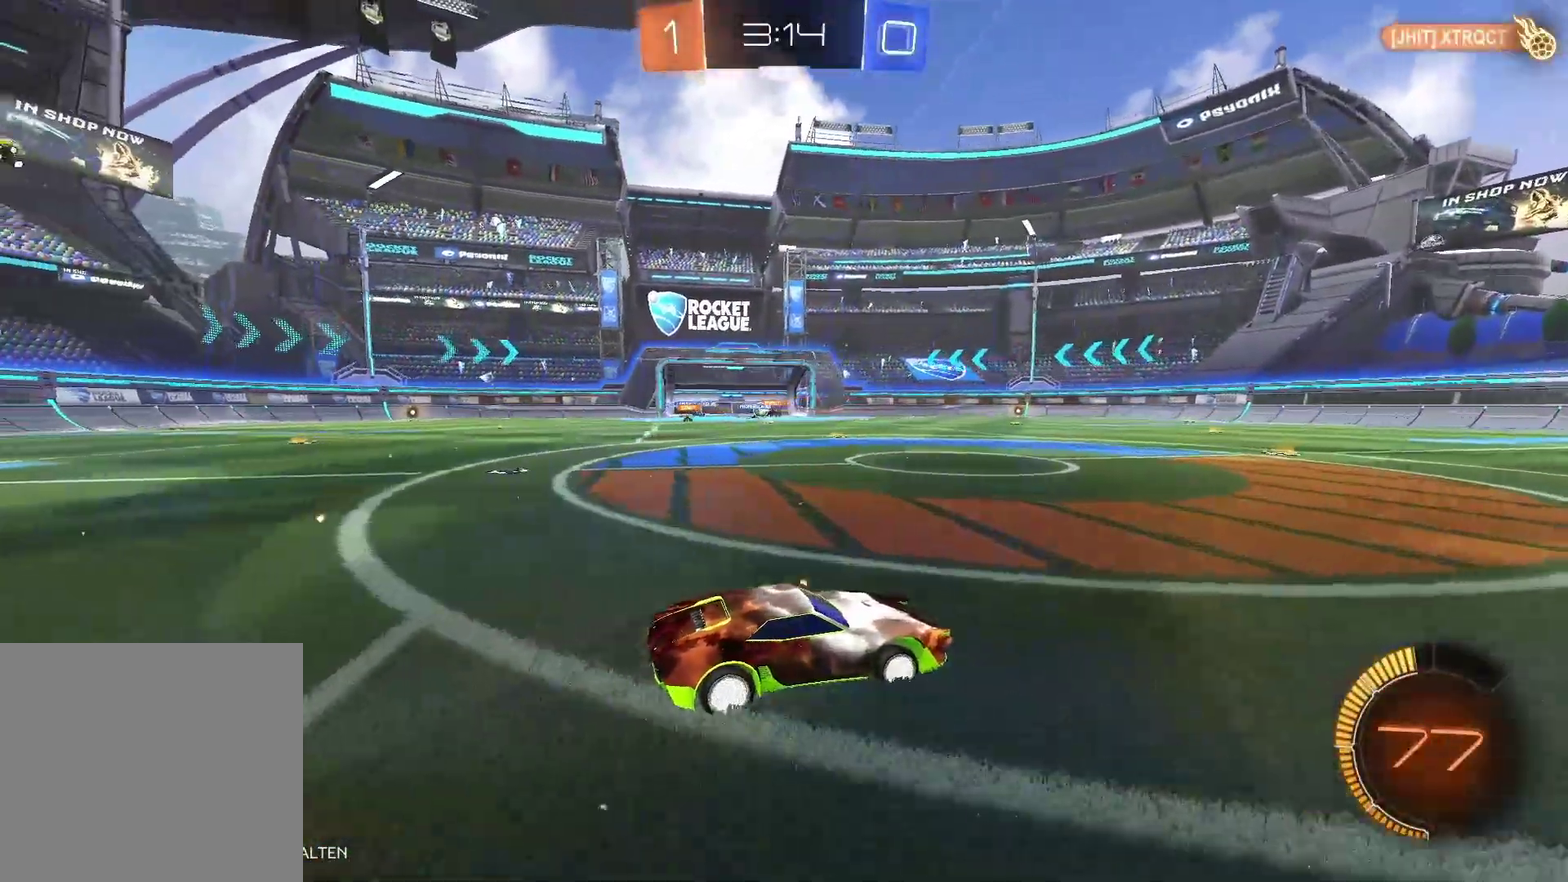
{"buttons": ["R2"], "left_stick": "left", "right_stick": "center", "events": [[250, "left_stick", "left"]]}
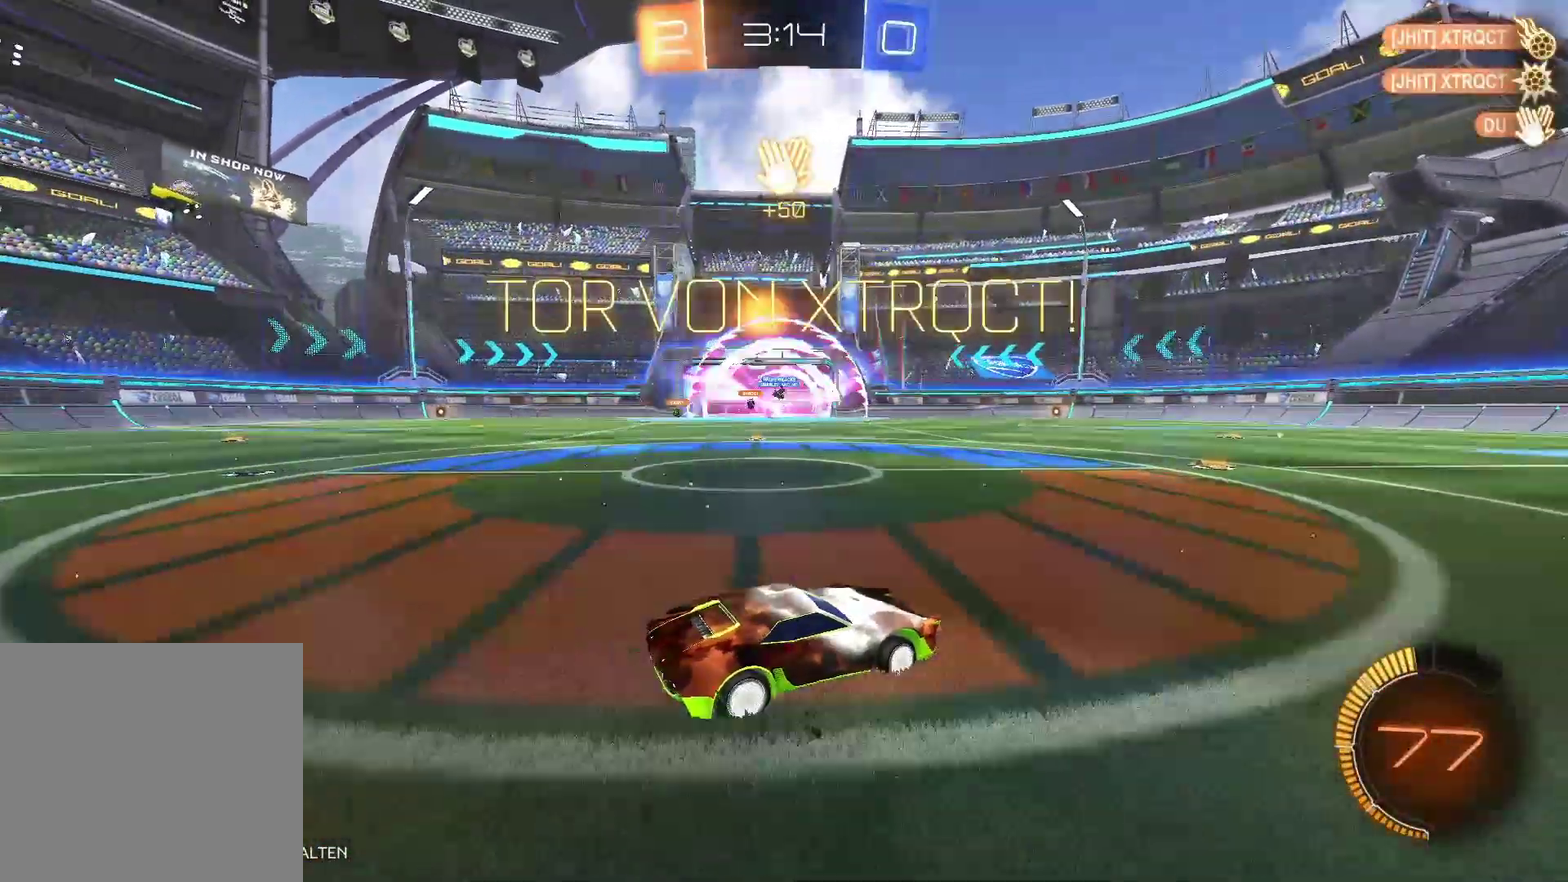
{"buttons": ["R2"], "left_stick": "left", "right_stick": "center", "events": [[117, "left_stick", "center"], [333, "left_stick", "left"]]}
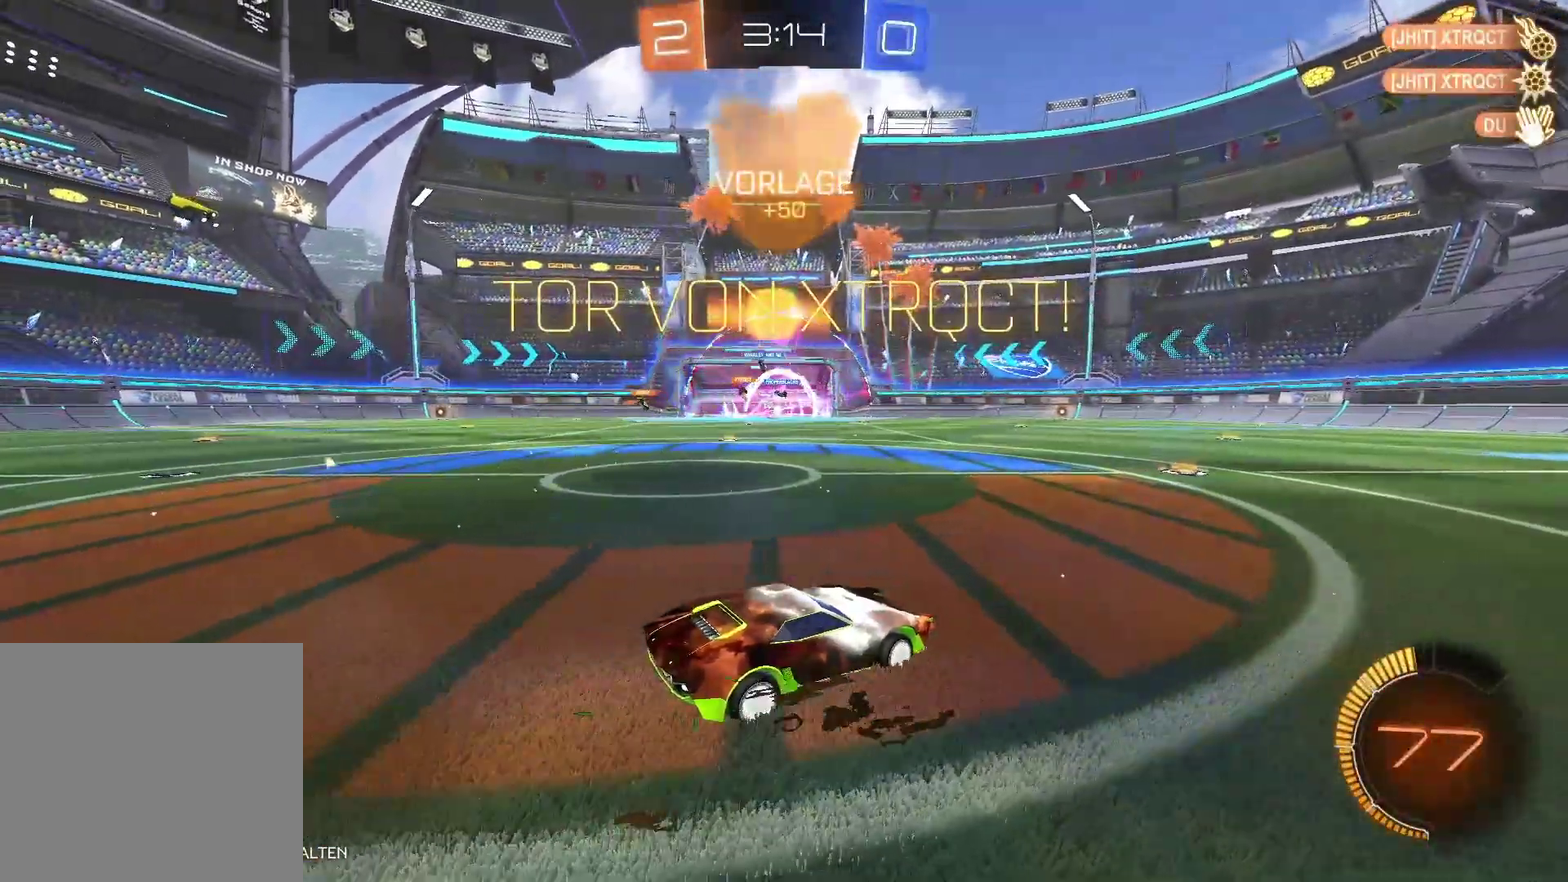
{"buttons": [], "left_stick": "left", "right_stick": "center", "events": [[433, "R2", "up"]]}
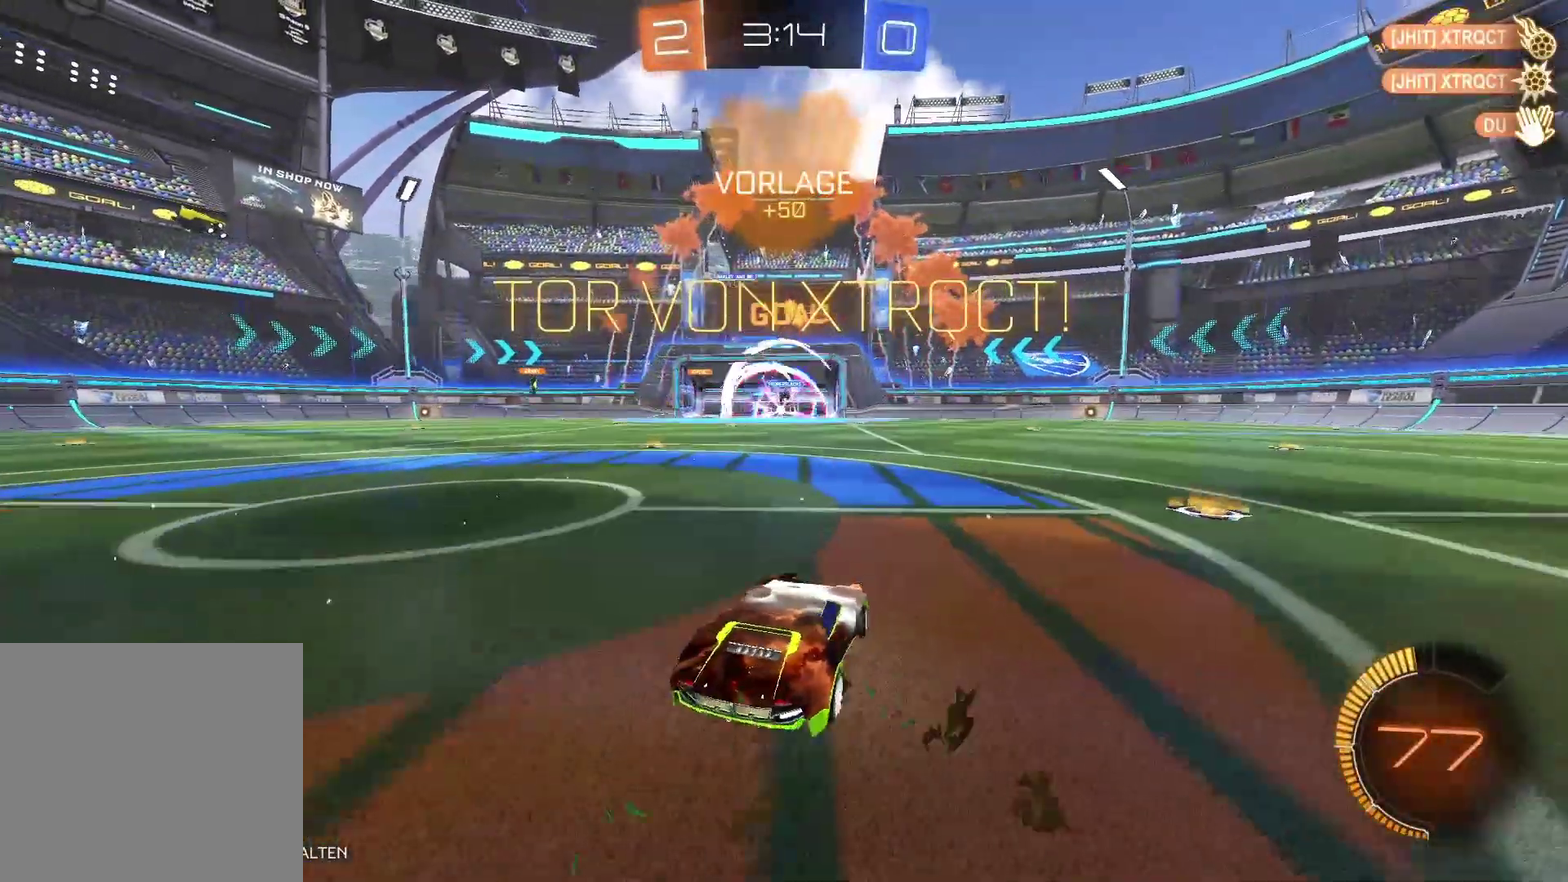
{"buttons": [], "left_stick": "center", "right_stick": "center", "events": [[150, "left_stick", "center"]]}
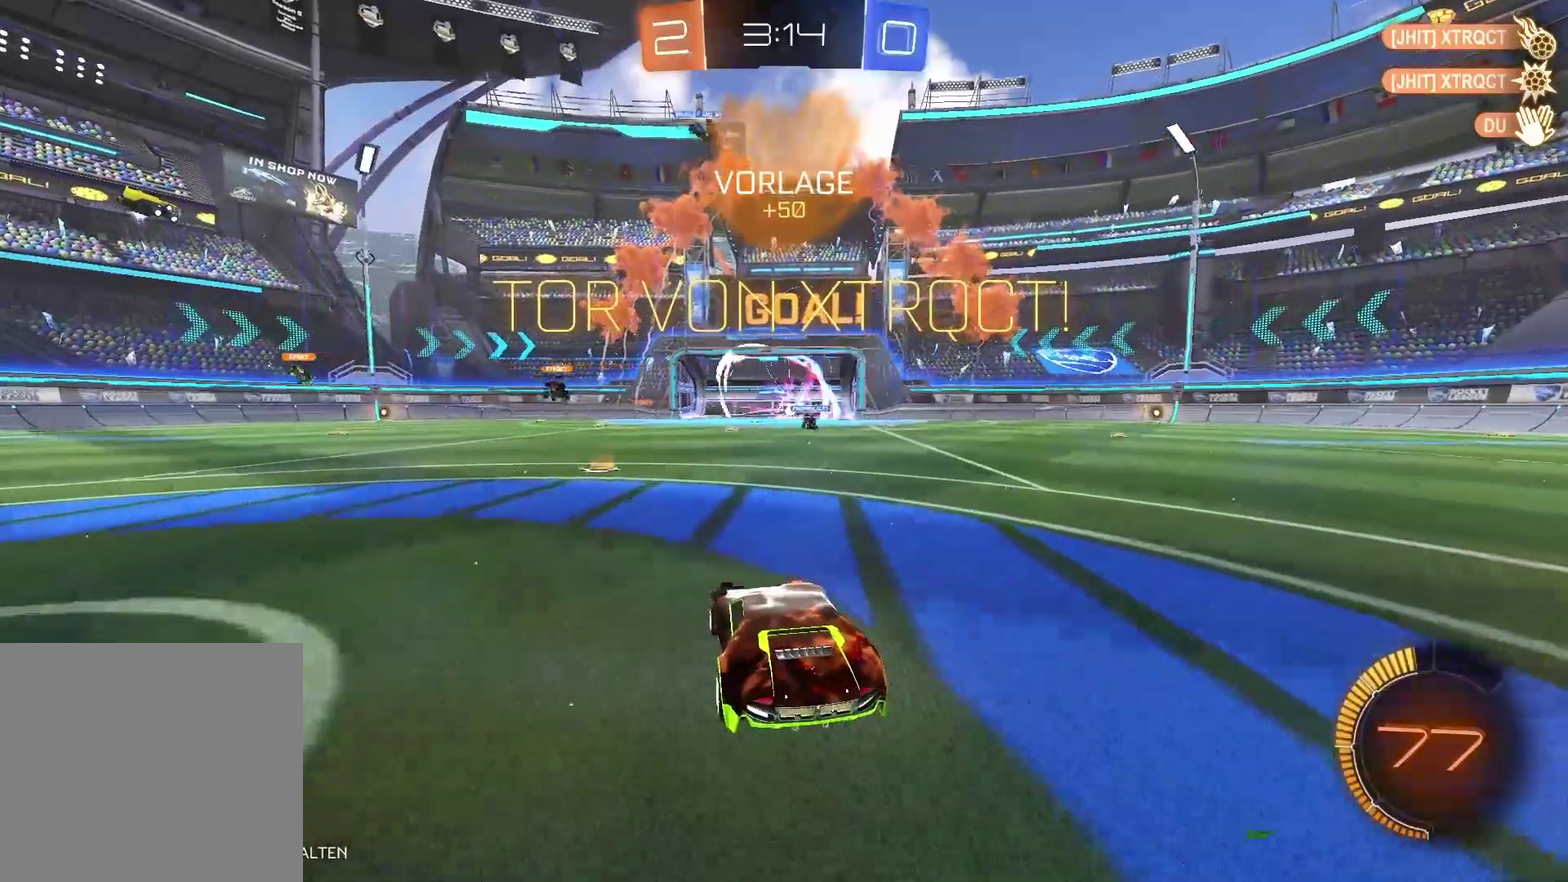
{"buttons": [], "left_stick": "center", "right_stick": "center", "events": []}
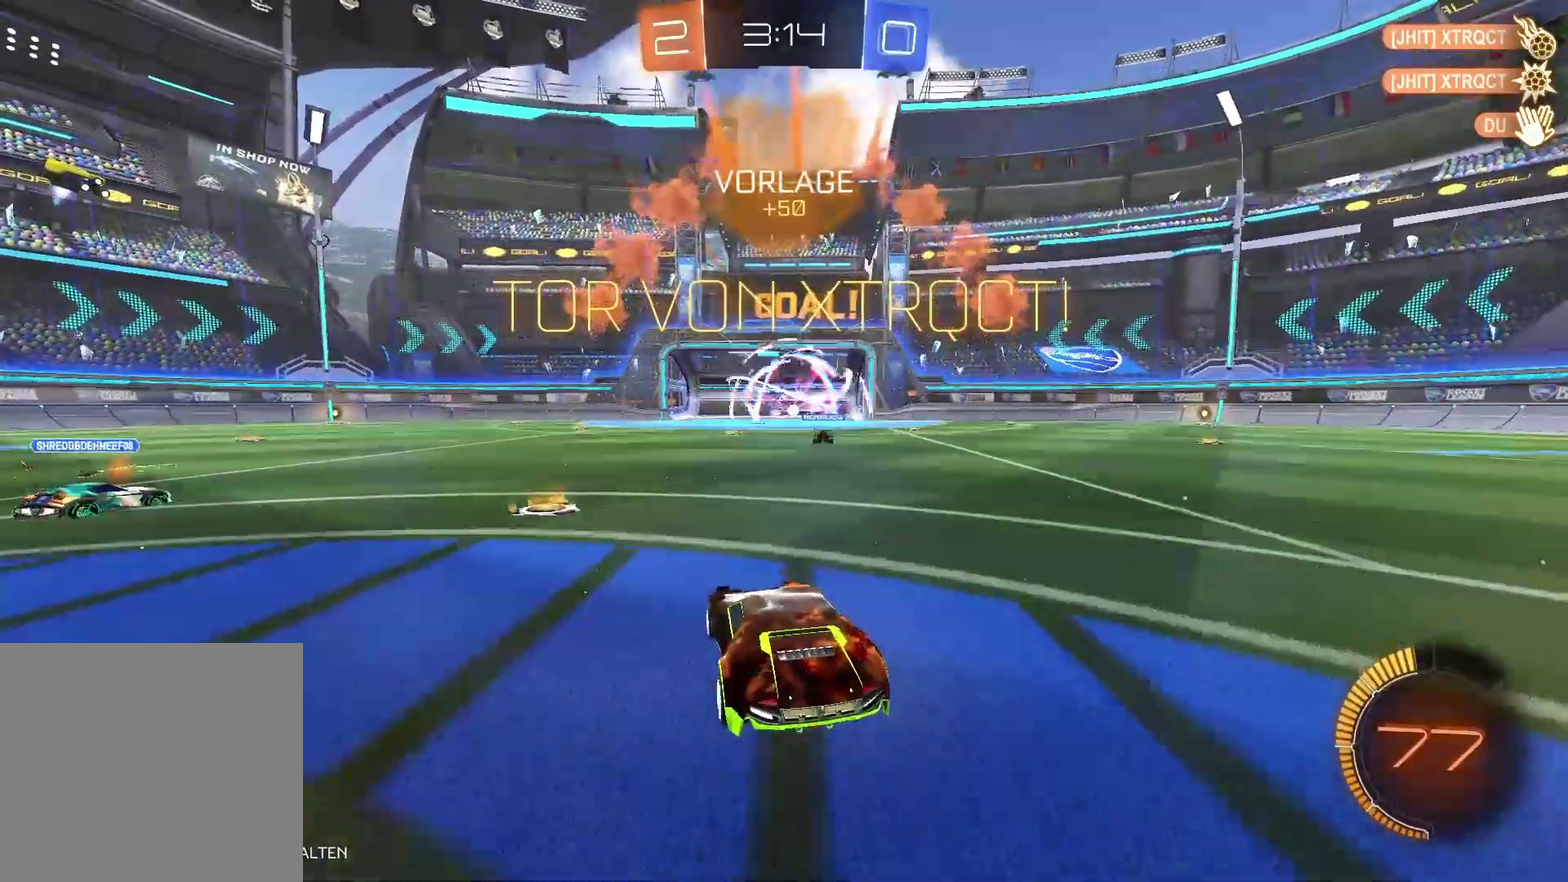
{"buttons": [], "left_stick": "center", "right_stick": "center"}
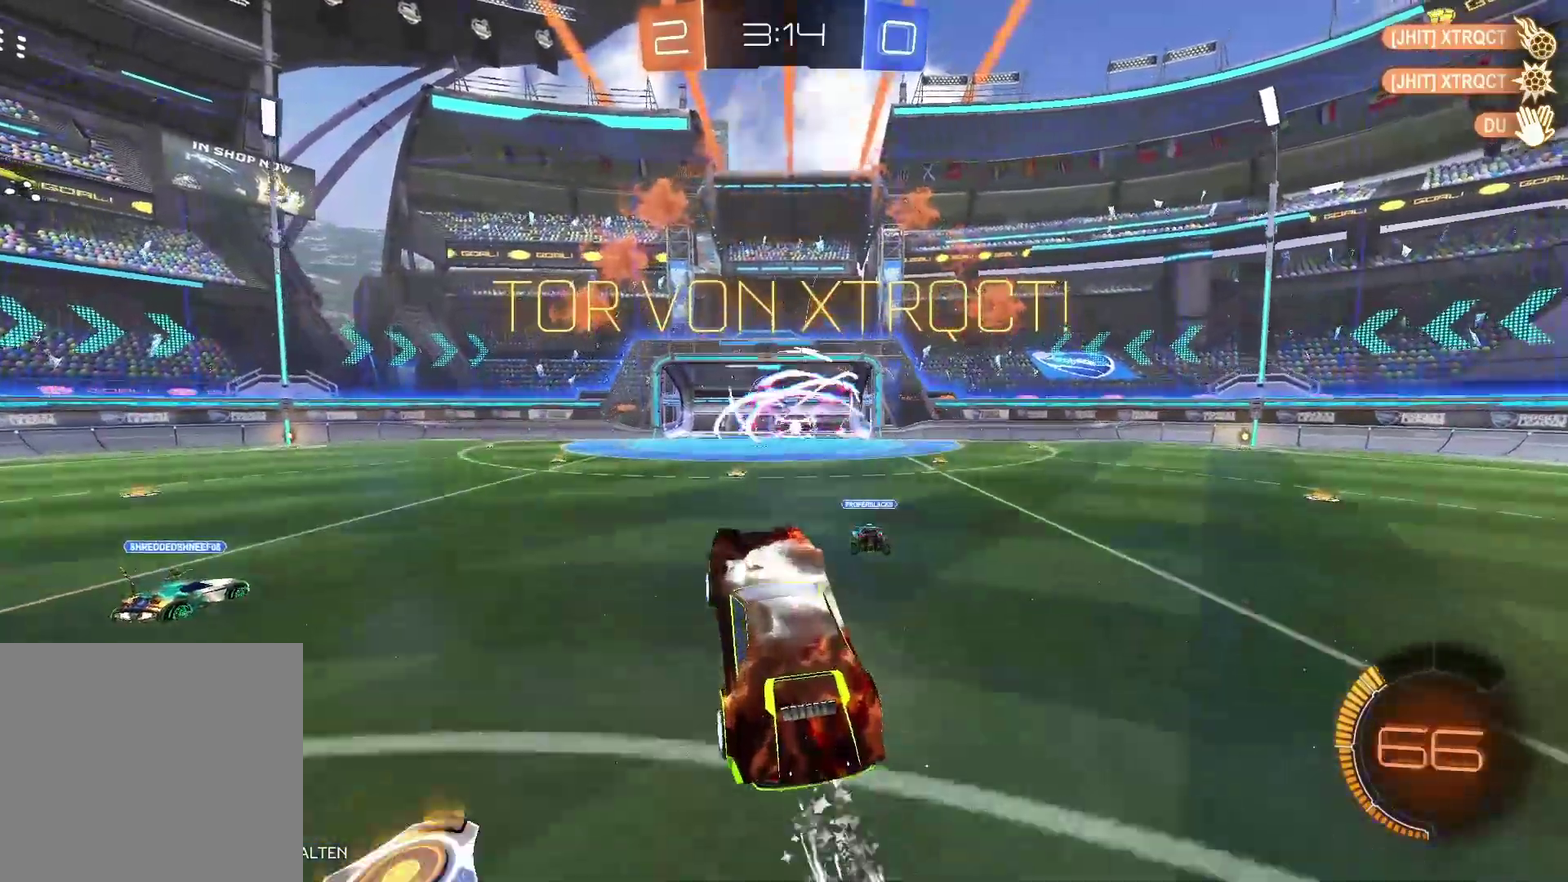
{"buttons": ["A", "B", "L3"], "left_stick": "up-right", "right_stick": "center"}
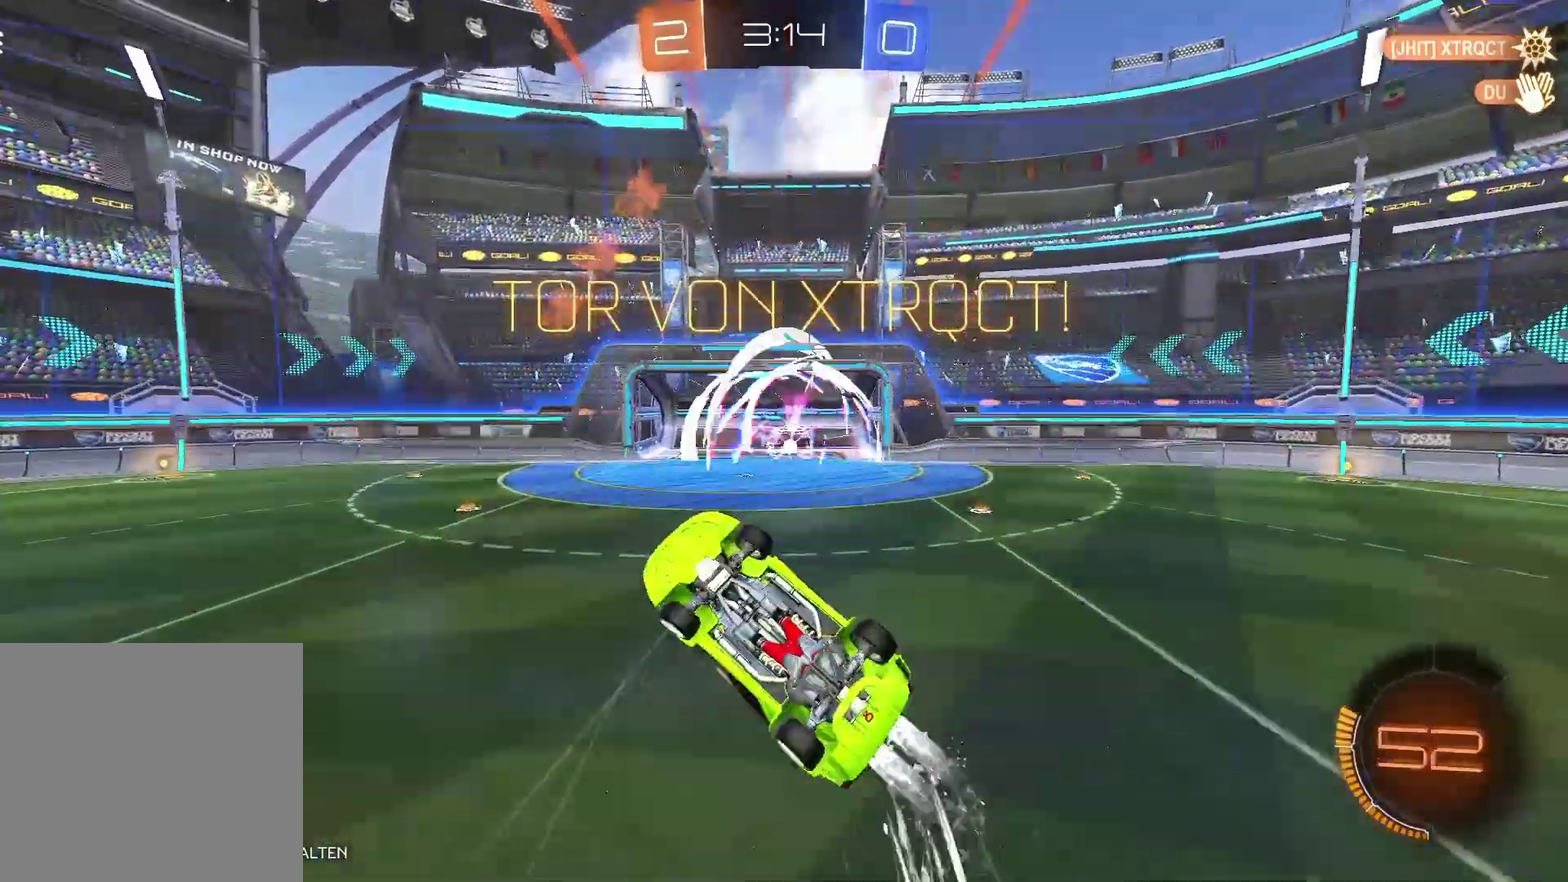
{"buttons": [], "left_stick": "center", "right_stick": "center", "events": [[100, "A", "up"], [150, "B", "up"], [367, "L3", "up"], [467, "left_stick", "center"]]}